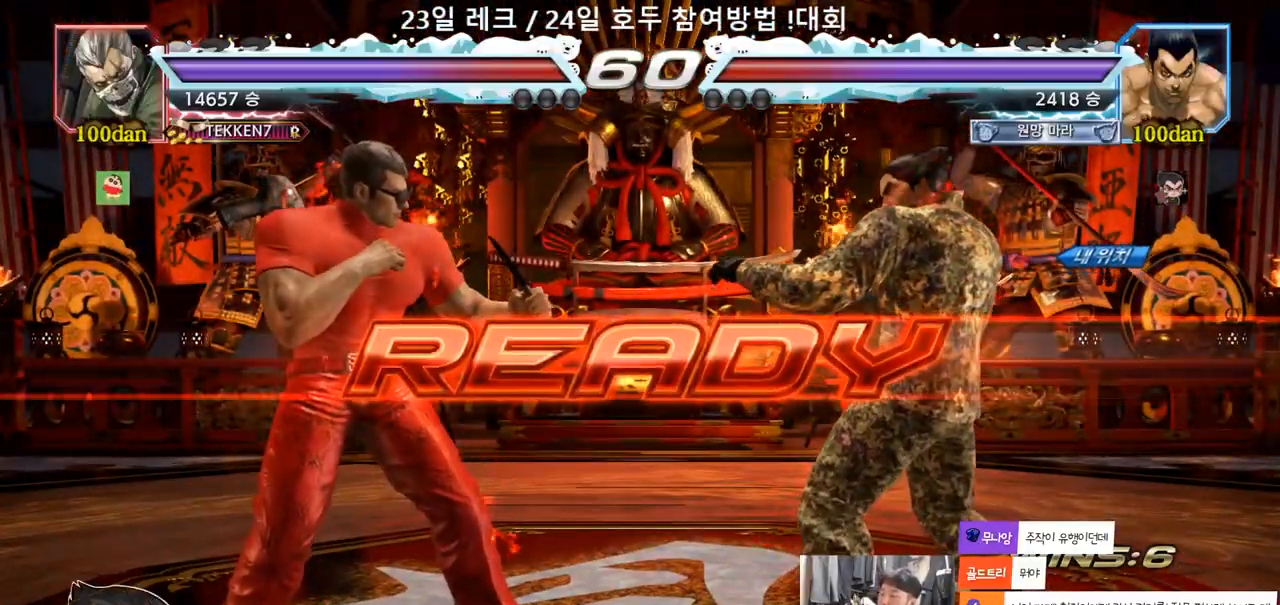
Gameplay with a controller (arcade stick); each line is a JSON object with the inputs held at the frame after it. "events" lists button and stick changes between this image and that frame as [ms after this image, input, new state], when the widget could be followed in between. Not read: L3 R3.
{"buttons": [], "left_stick": "center", "events": [[133, "TRIANGLE", "down"], [200, "SQUARE", "down"], [250, "SQUARE", "up"], [267, "TRIANGLE", "up"], [367, "TRIANGLE", "down"], [417, "SQUARE", "down"], [450, "SQUARE", "up"], [450, "TRIANGLE", "up"]]}
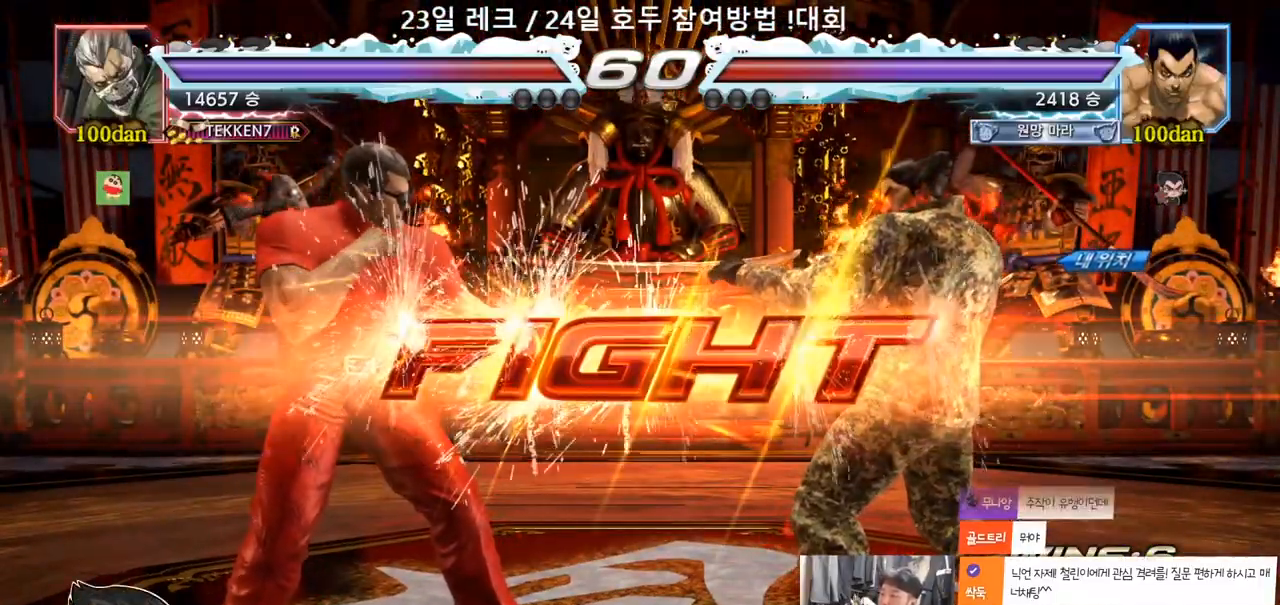
{"buttons": [], "left_stick": "left", "events": [[17, "SQUARE", "down"], [33, "TRIANGLE", "down"], [50, "SQUARE", "up"], [50, "left_stick", "down"], [100, "SQUARE", "down"], [100, "TRIANGLE", "up"], [117, "TRIANGLE", "down"], [167, "left_stick", "center"], [183, "SQUARE", "up"], [233, "TRIANGLE", "up"], [233, "left_stick", "left"], [350, "SQUARE", "down"], [400, "TRIANGLE", "down"], [433, "SQUARE", "up"], [450, "TRIANGLE", "up"]]}
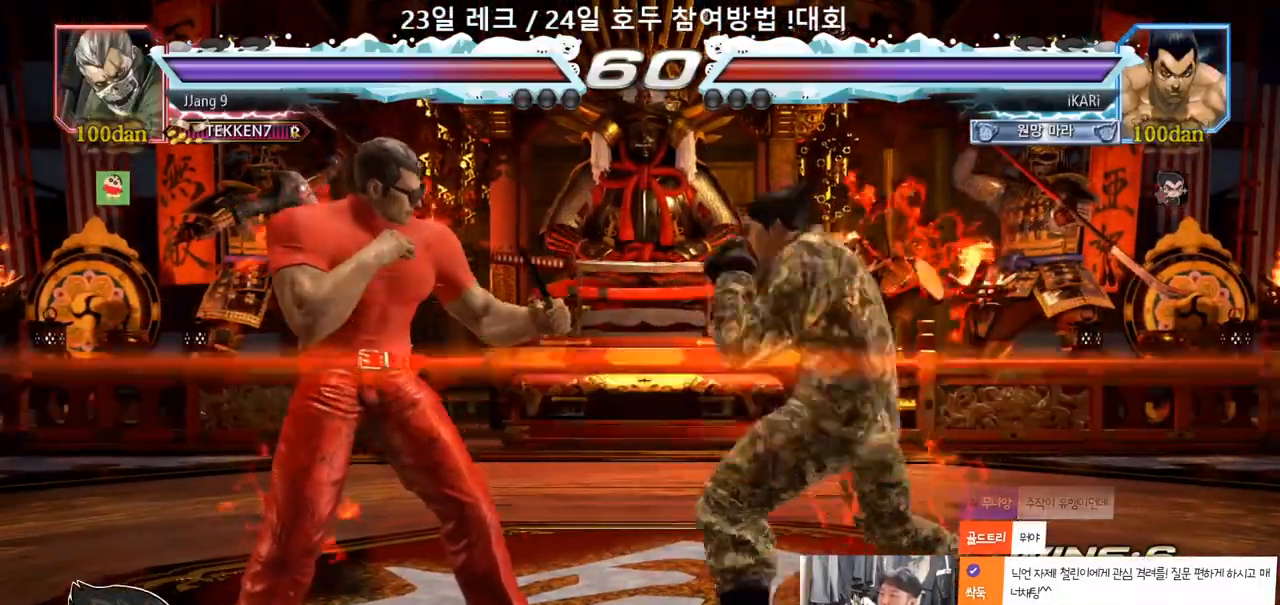
{"buttons": [], "left_stick": "center"}
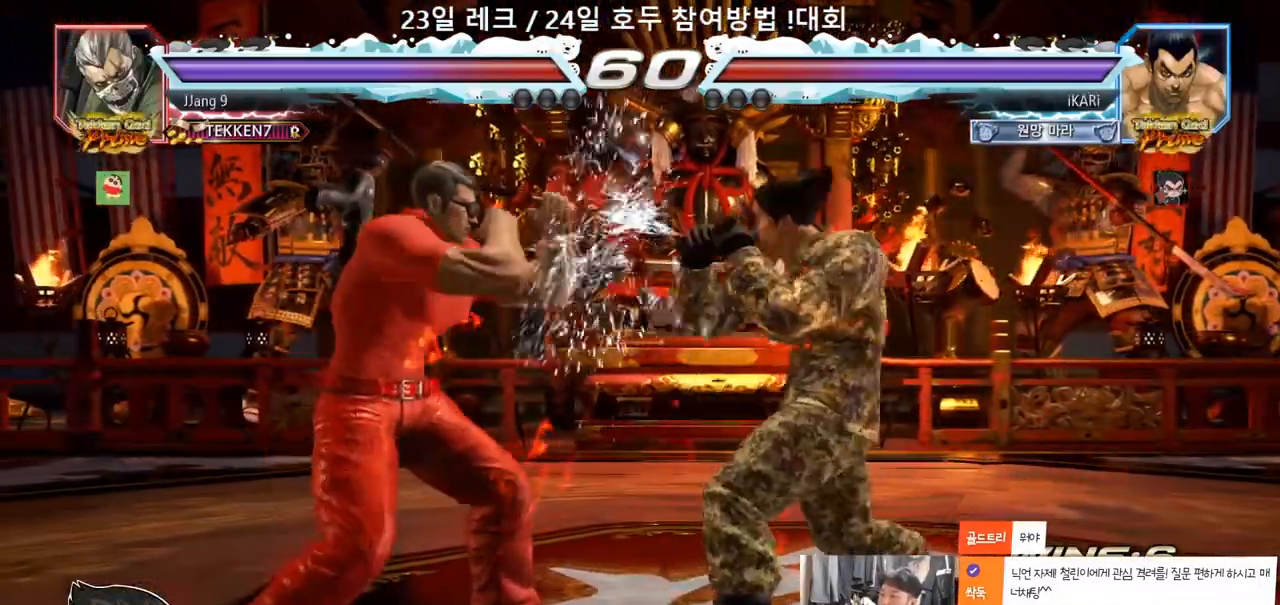
{"buttons": [], "left_stick": "center", "events": [[50, "left_stick", "right"], [400, "left_stick", "center"], [450, "left_stick", "up"], [500, "left_stick", "center"]]}
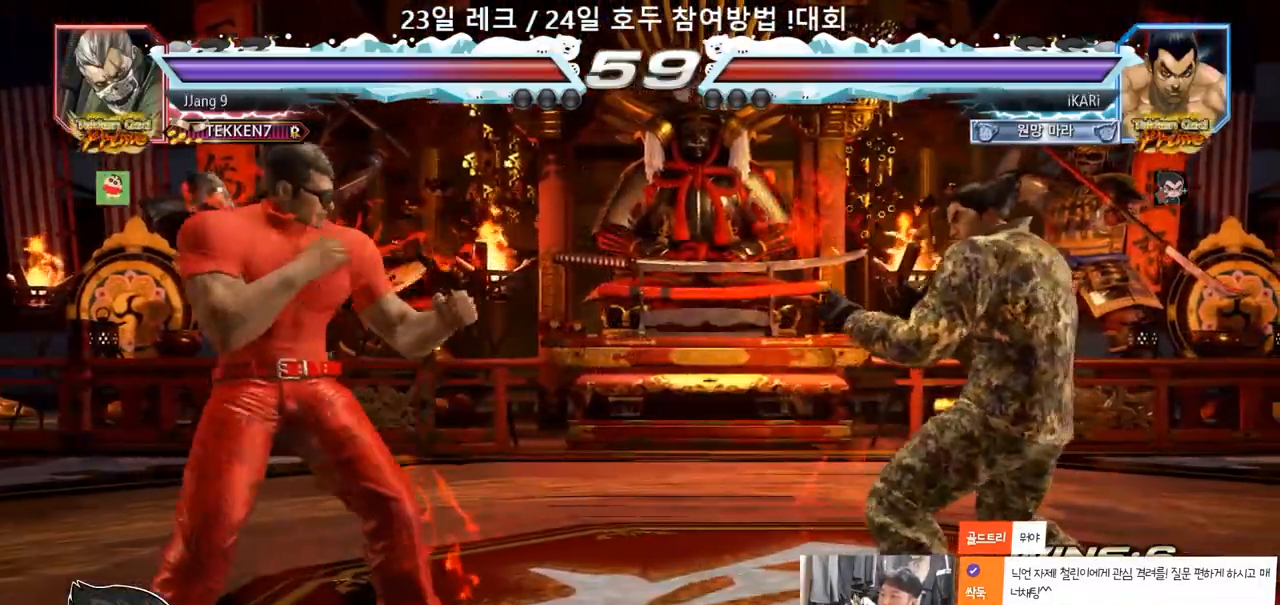
{"buttons": [], "left_stick": "center", "events": [[250, "CROSS", "down"], [300, "CROSS", "up"], [350, "TRIANGLE", "down"], [400, "TRIANGLE", "up"]]}
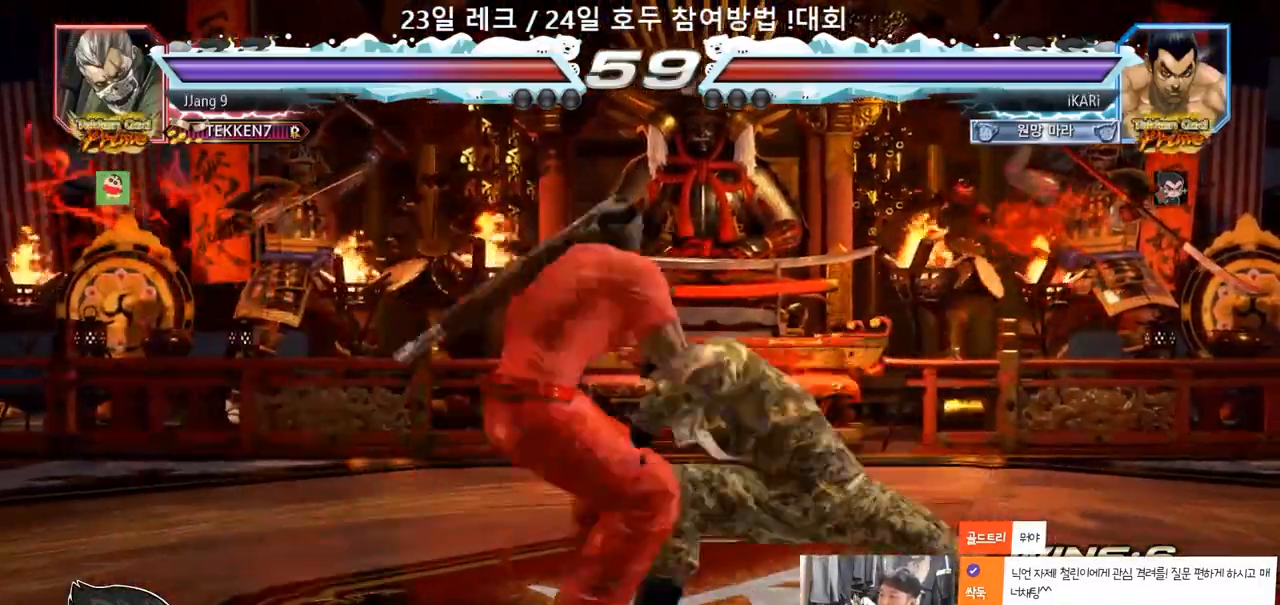
{"buttons": [], "left_stick": "center", "events": []}
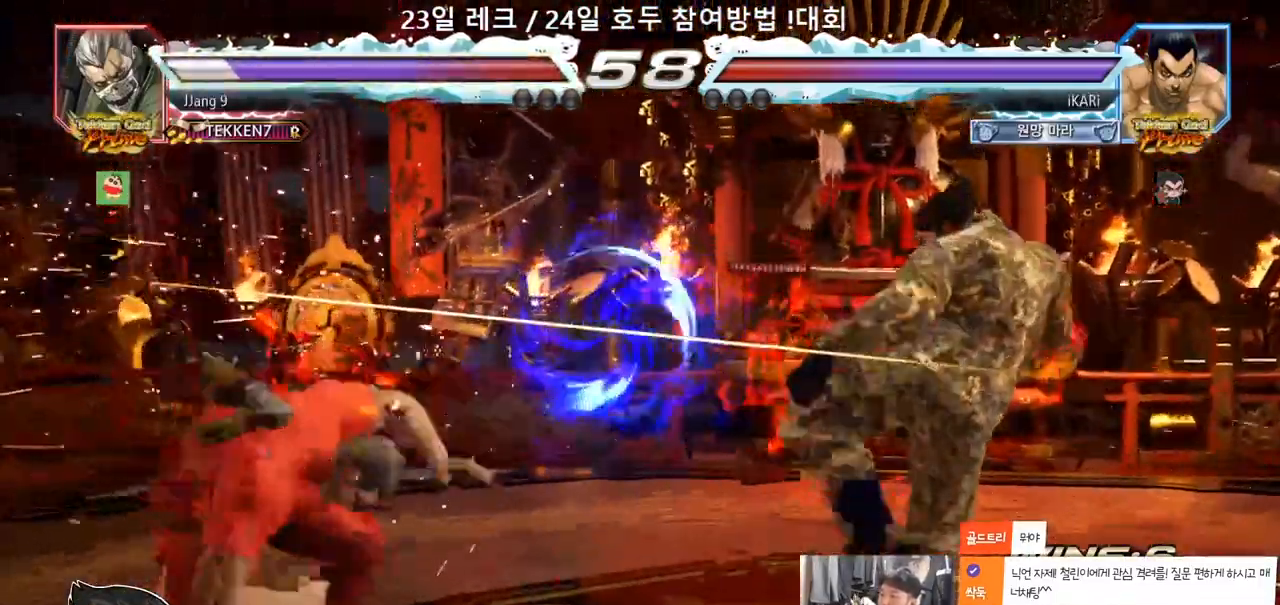
{"buttons": ["TRIANGLE"], "left_stick": "down-right", "events": [[167, "left_stick", "left"], [267, "left_stick", "center"], [317, "TRIANGLE", "down"], [317, "left_stick", "down-right"], [367, "TRIANGLE", "up"], [400, "TRIANGLE", "down"], [450, "TRIANGLE", "up"], [483, "TRIANGLE", "down"]]}
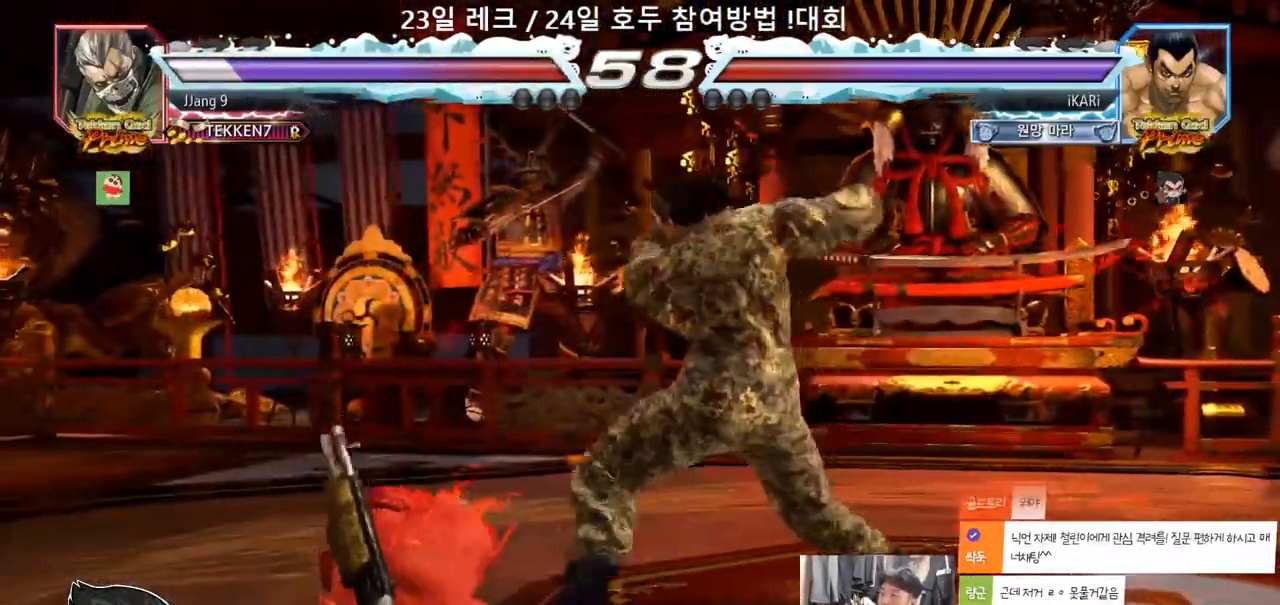
{"buttons": [], "left_stick": "center", "events": [[33, "TRIANGLE", "up"], [83, "TRIANGLE", "down"], [83, "left_stick", "center"], [167, "TRIANGLE", "up"]]}
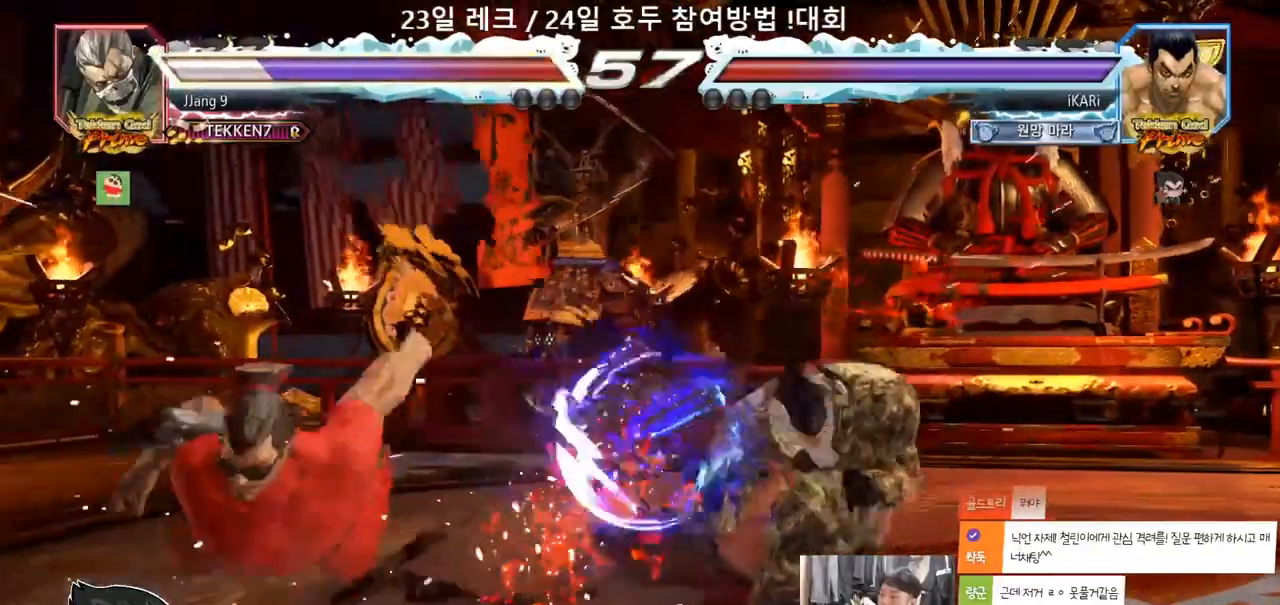
{"buttons": ["TRIANGLE"], "left_stick": "left"}
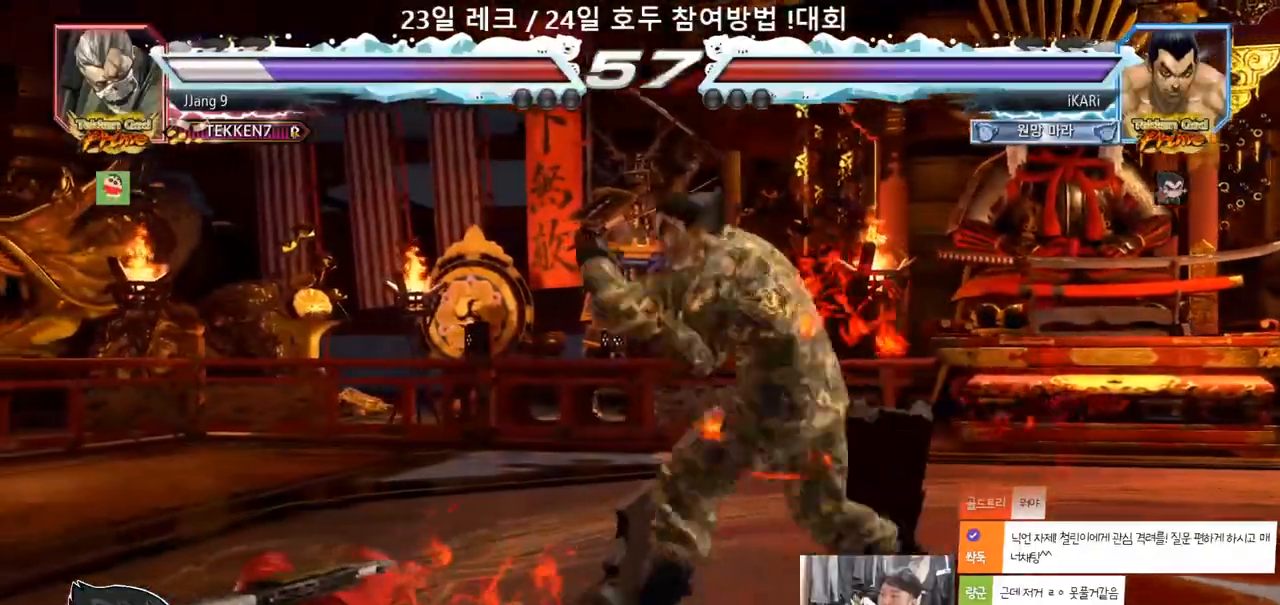
{"buttons": [], "left_stick": "left", "events": [[17, "TRIANGLE", "up"], [100, "left_stick", "center"], [317, "left_stick", "left"]]}
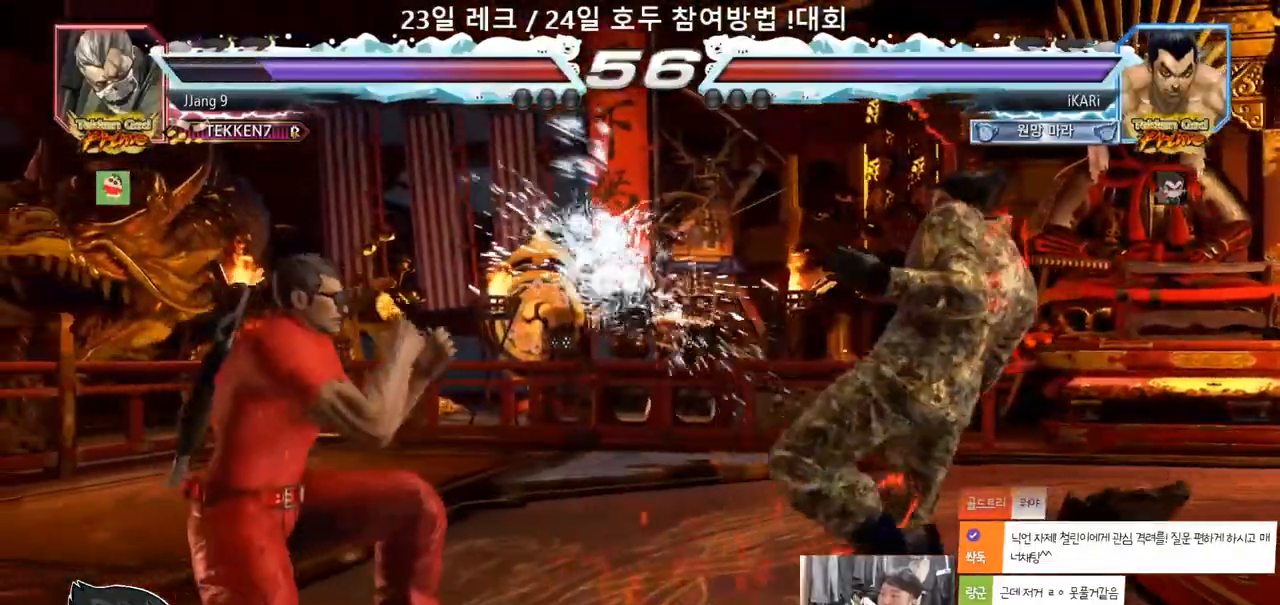
{"buttons": [], "left_stick": "down", "events": [[67, "left_stick", "center"], [317, "left_stick", "left"], [467, "TRIANGLE", "down"], [467, "left_stick", "down"], [500, "TRIANGLE", "up"]]}
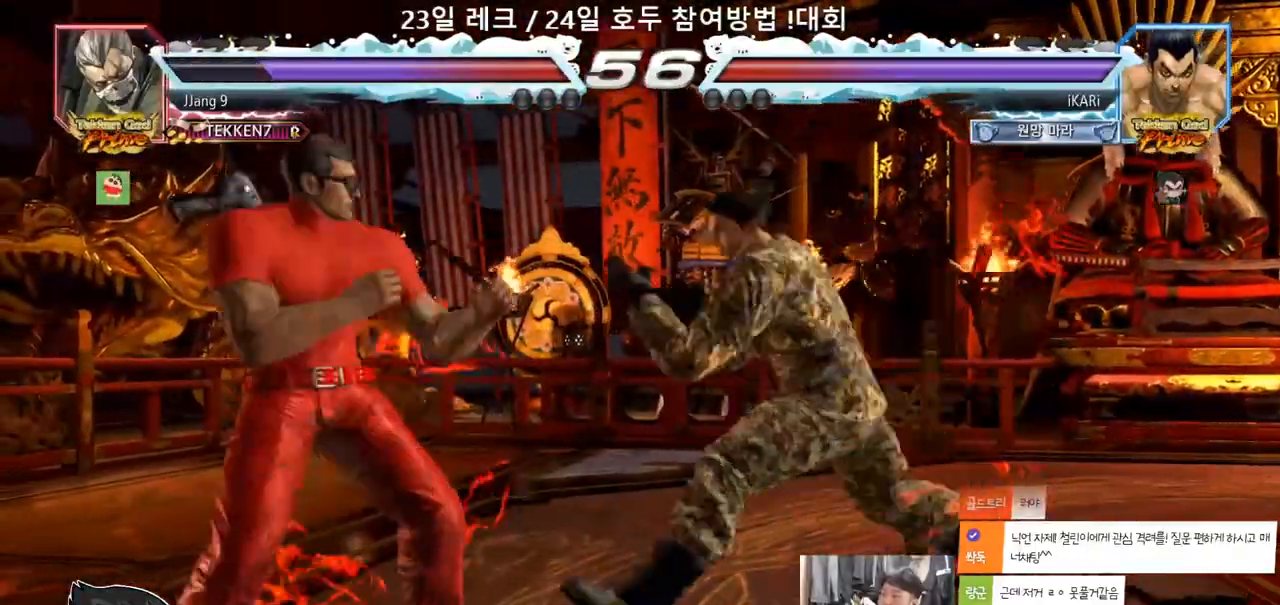
{"buttons": [], "left_stick": "right", "events": [[33, "left_stick", "center"], [483, "left_stick", "right"]]}
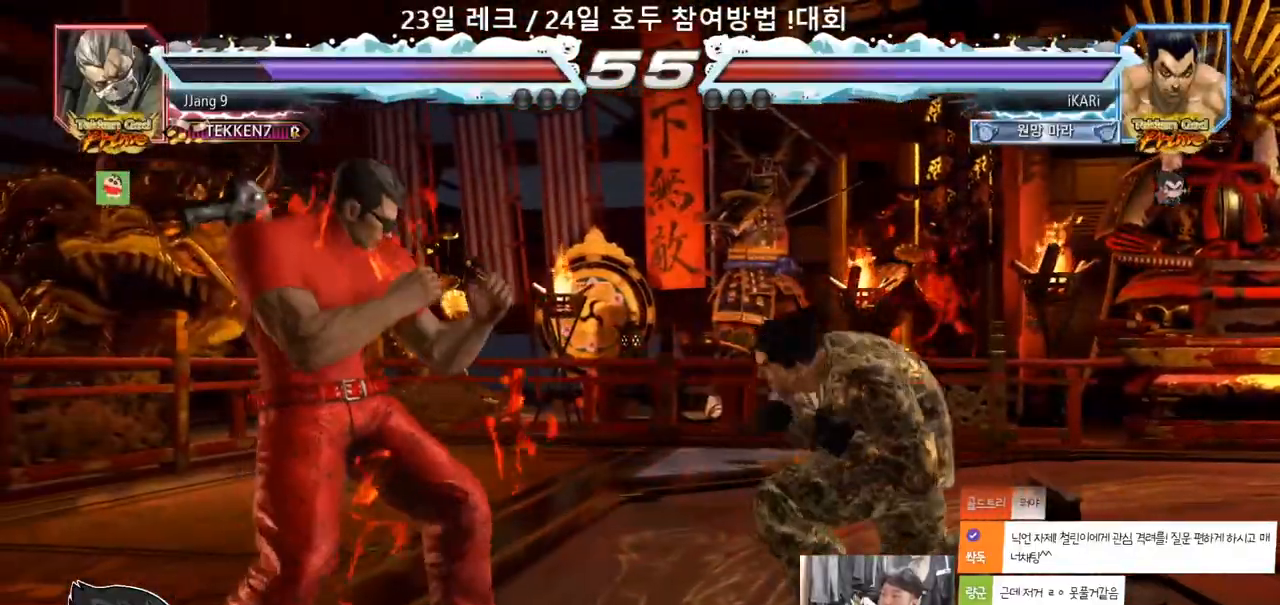
{"buttons": [], "left_stick": "right", "events": [[33, "left_stick", "center"], [100, "left_stick", "right"], [217, "left_stick", "up"], [267, "left_stick", "center"], [433, "left_stick", "right"]]}
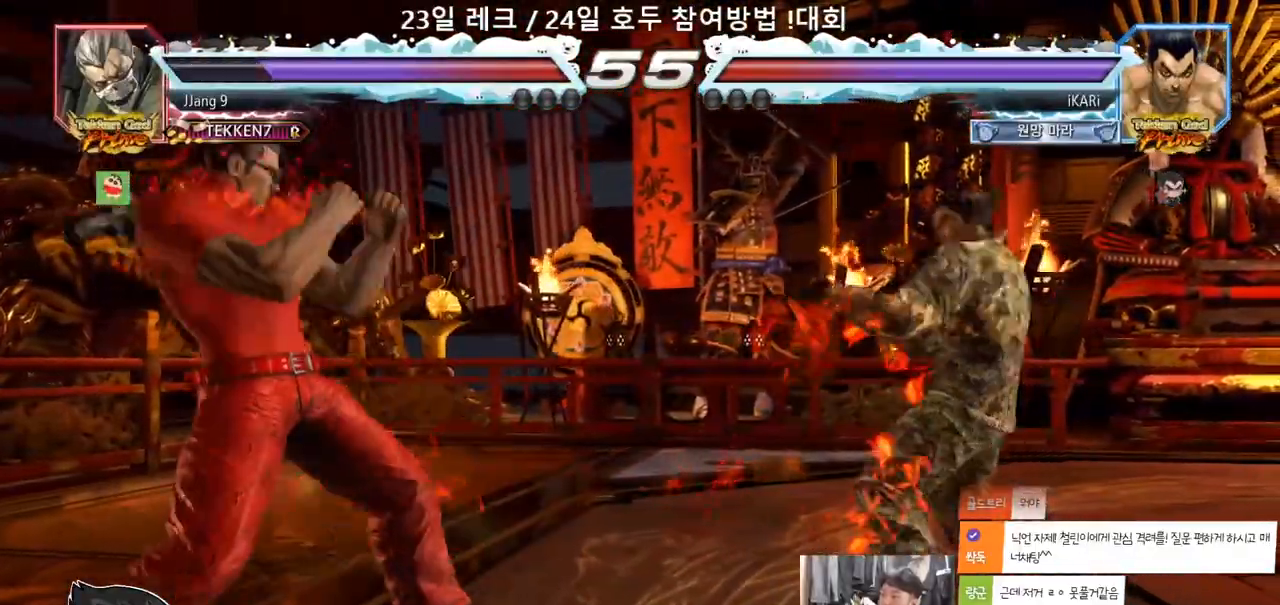
{"buttons": [], "left_stick": "center", "events": [[133, "left_stick", "center"], [267, "left_stick", "right"], [317, "left_stick", "center"], [383, "left_stick", "right"], [450, "left_stick", "center"]]}
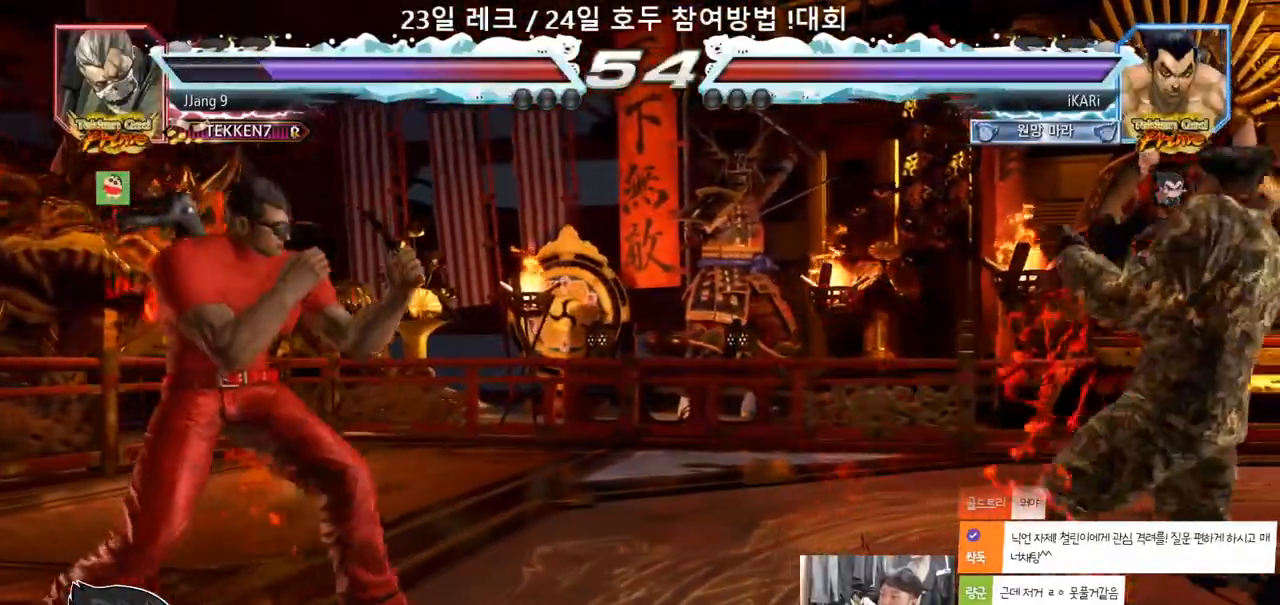
{"buttons": [], "left_stick": "center", "events": [[150, "left_stick", "right"], [200, "left_stick", "center"], [283, "left_stick", "right"], [350, "left_stick", "center"]]}
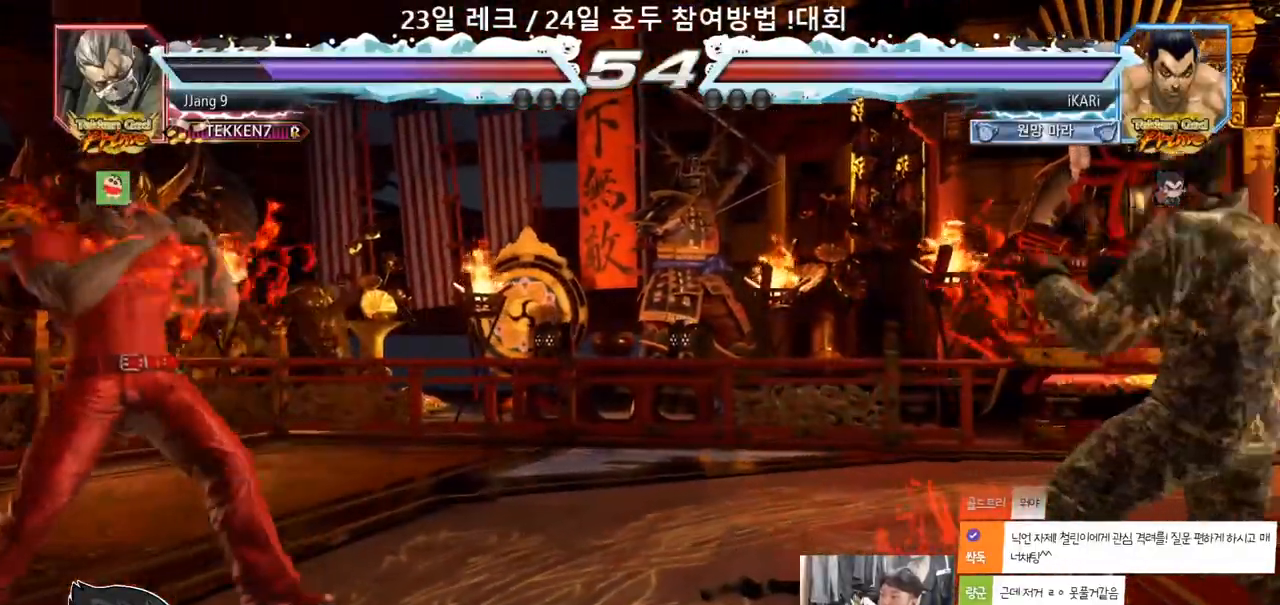
{"buttons": [], "left_stick": "center", "events": [[50, "SQUARE", "down"], [50, "TRIANGLE", "down"], [100, "SQUARE", "up"], [100, "TRIANGLE", "up"]]}
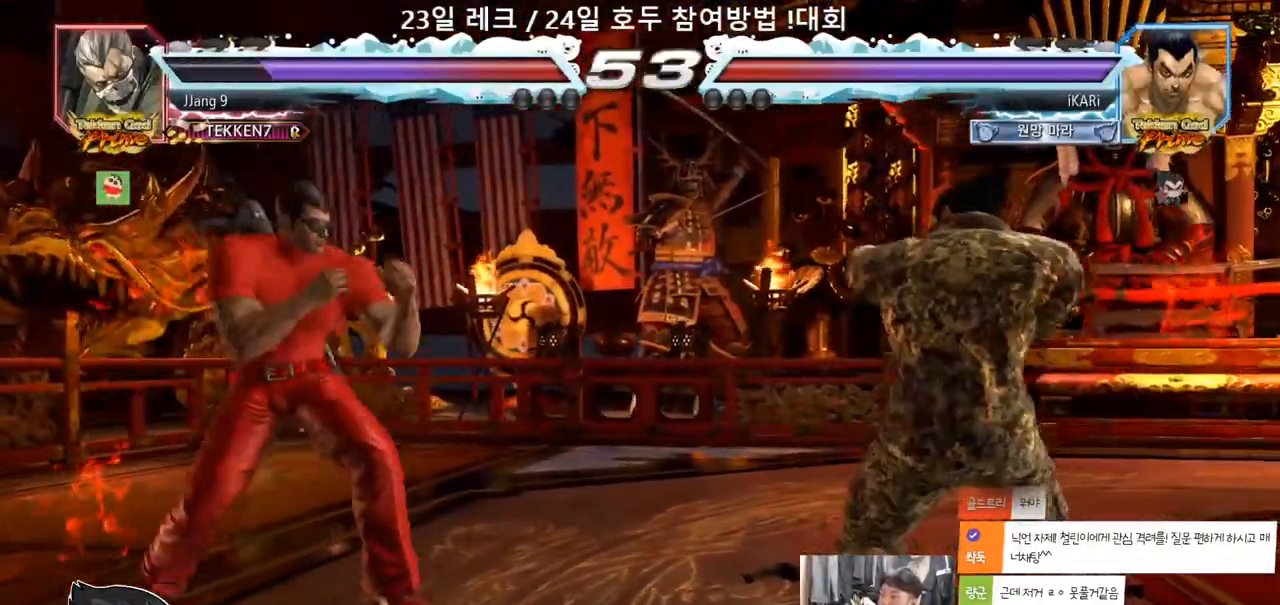
{"buttons": [], "left_stick": "up", "events": [[317, "left_stick", "right"], [500, "left_stick", "up"]]}
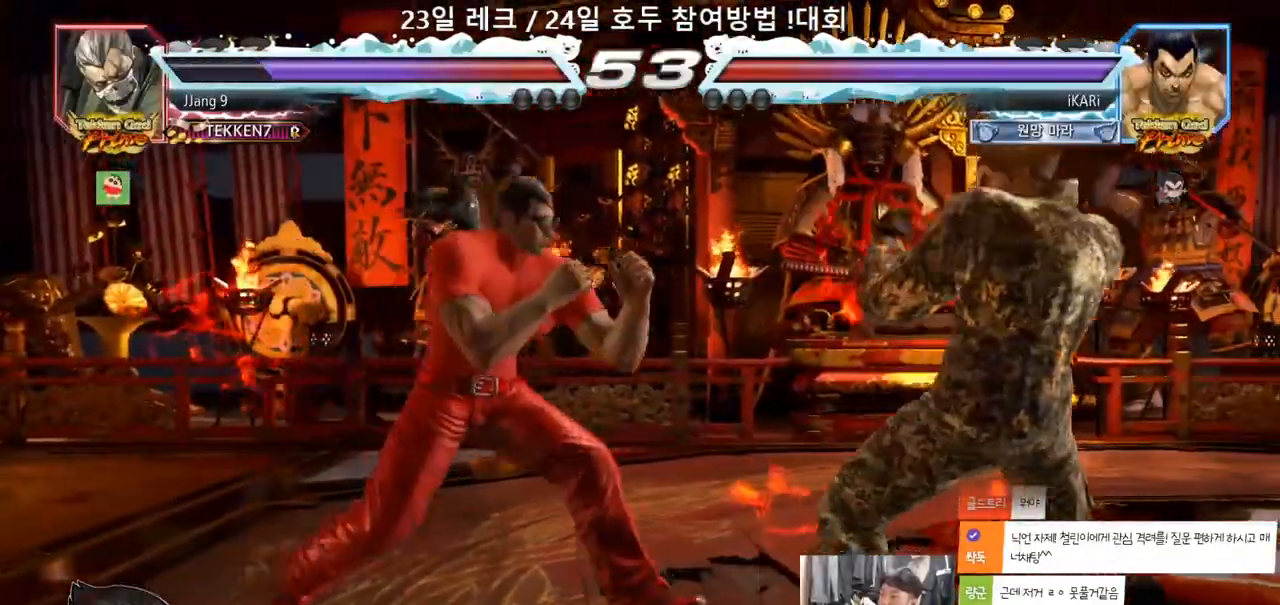
{"buttons": [], "left_stick": "right", "events": [[17, "left_stick", "center"], [100, "left_stick", "right"], [150, "left_stick", "center"], [200, "left_stick", "right"], [350, "left_stick", "center"], [400, "left_stick", "right"]]}
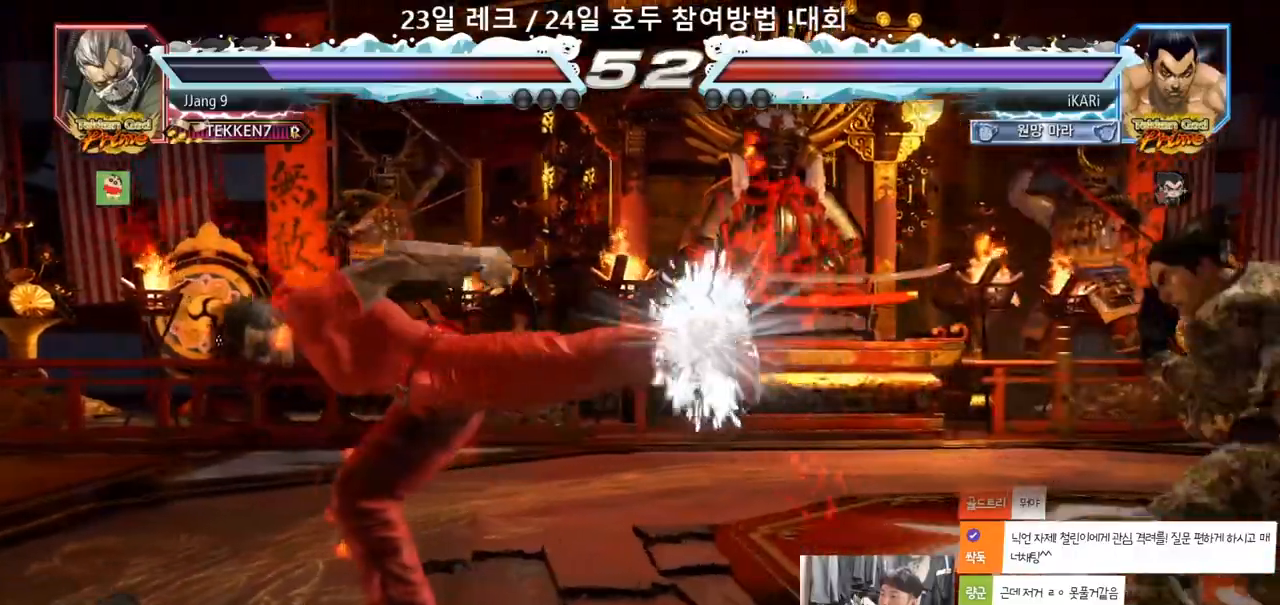
{"buttons": [], "left_stick": "down", "events": [[33, "left_stick", "center"], [233, "left_stick", "left"], [350, "left_stick", "down-left"], [450, "left_stick", "left"], [500, "left_stick", "down"]]}
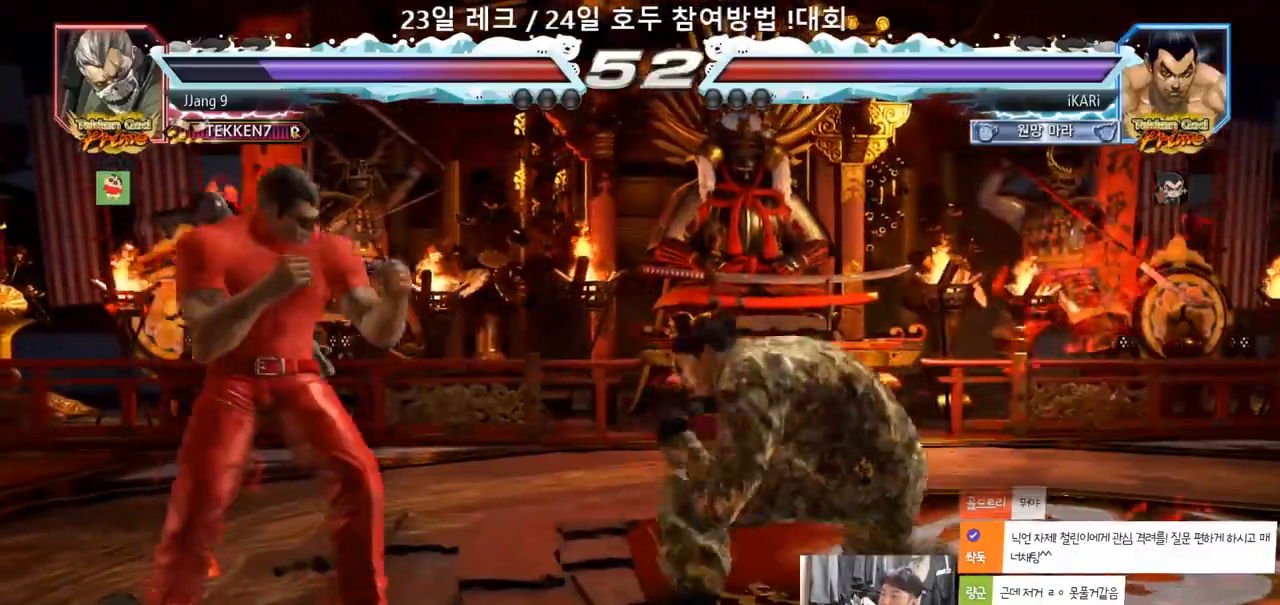
{"buttons": [], "left_stick": "left"}
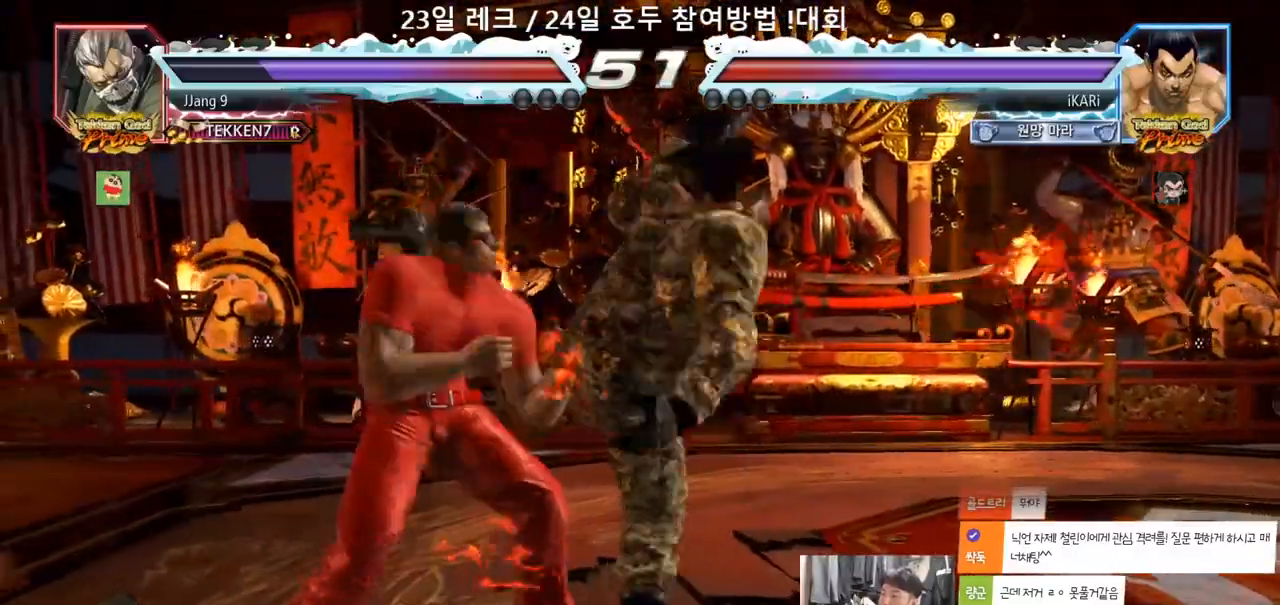
{"buttons": ["TRIANGLE"], "left_stick": "down-left", "events": [[367, "left_stick", "down-left"], [500, "TRIANGLE", "down"]]}
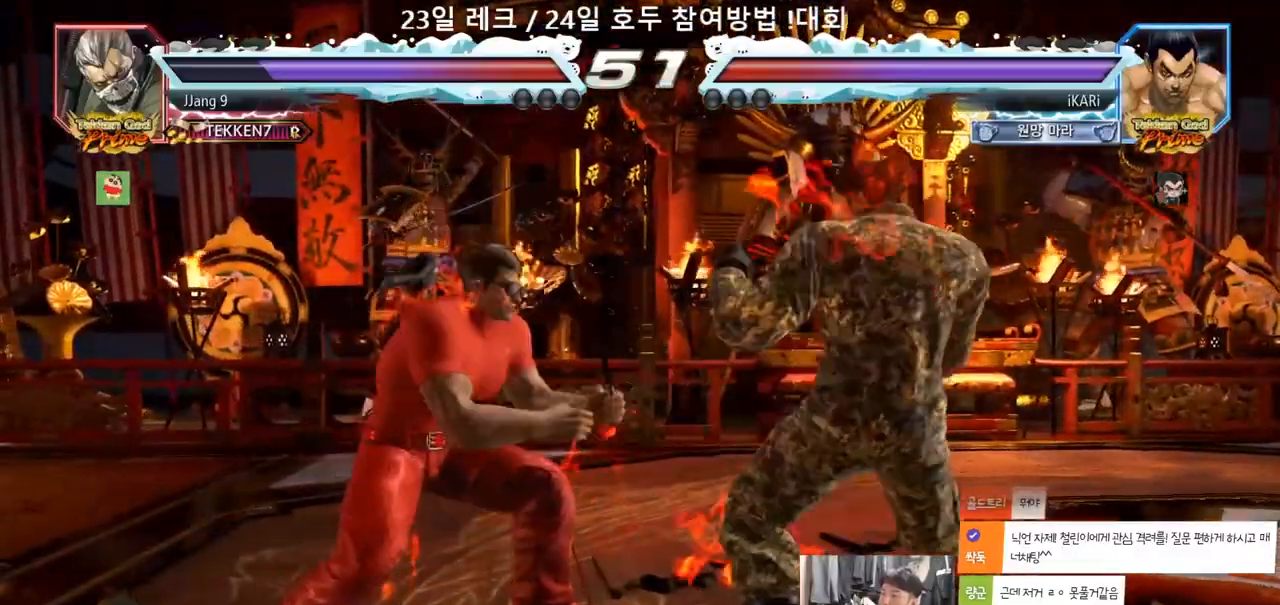
{"buttons": [], "left_stick": "center", "events": [[50, "TRIANGLE", "up"], [83, "TRIANGLE", "down"], [150, "TRIANGLE", "up"], [183, "left_stick", "center"]]}
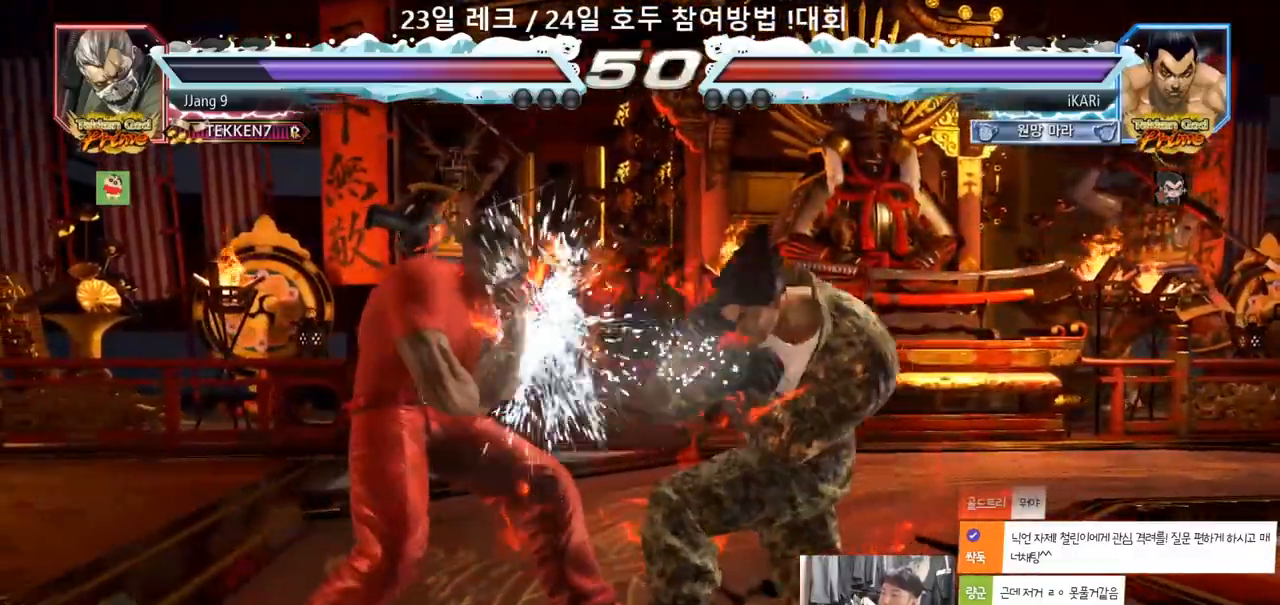
{"buttons": [], "left_stick": "right", "events": [[100, "left_stick", "right"]]}
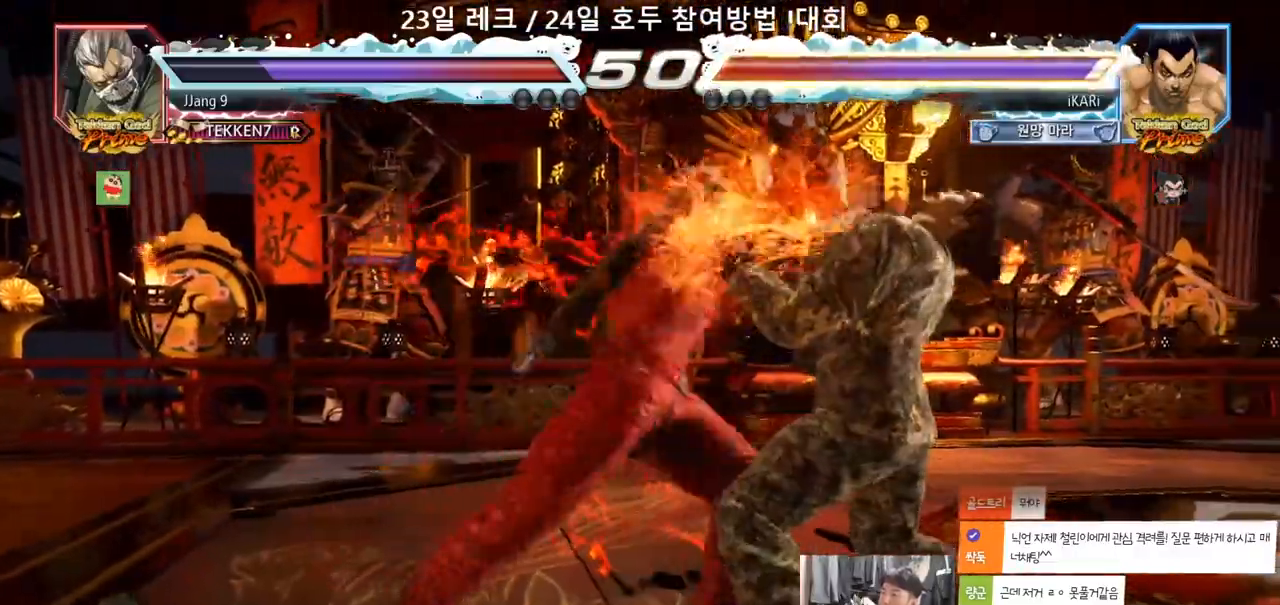
{"buttons": ["CIRCLE"], "left_stick": "center", "events": [[283, "left_stick", "center"], [467, "CIRCLE", "down"]]}
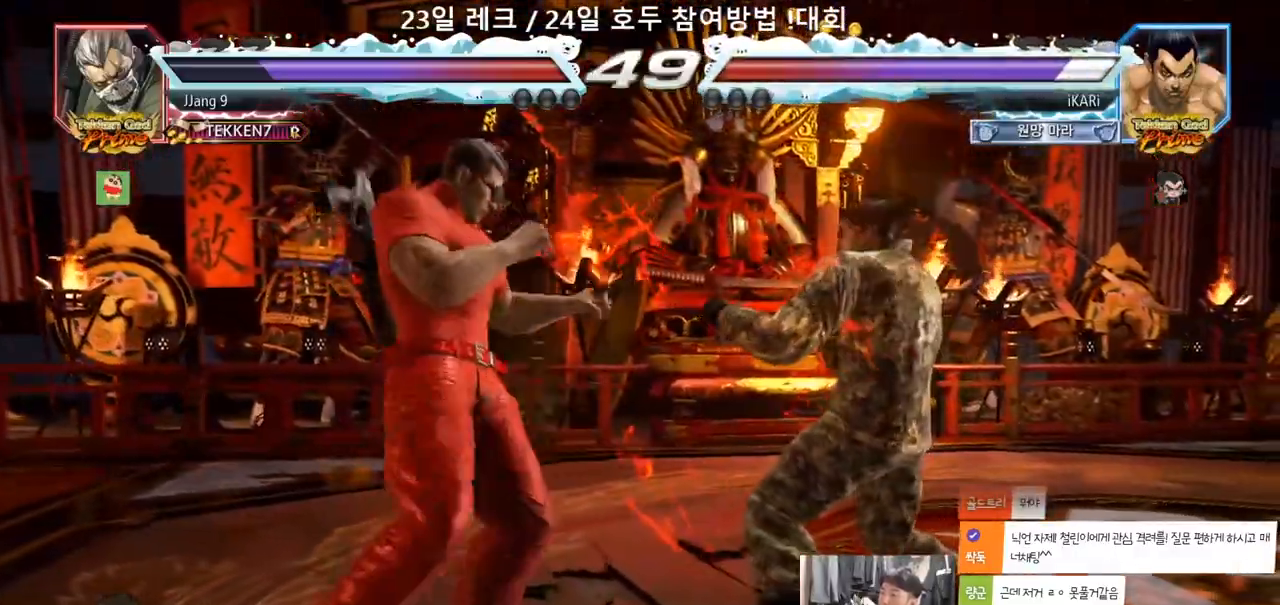
{"buttons": [], "left_stick": "center", "events": [[50, "CIRCLE", "up"], [83, "TRIANGLE", "down"], [133, "TRIANGLE", "up"]]}